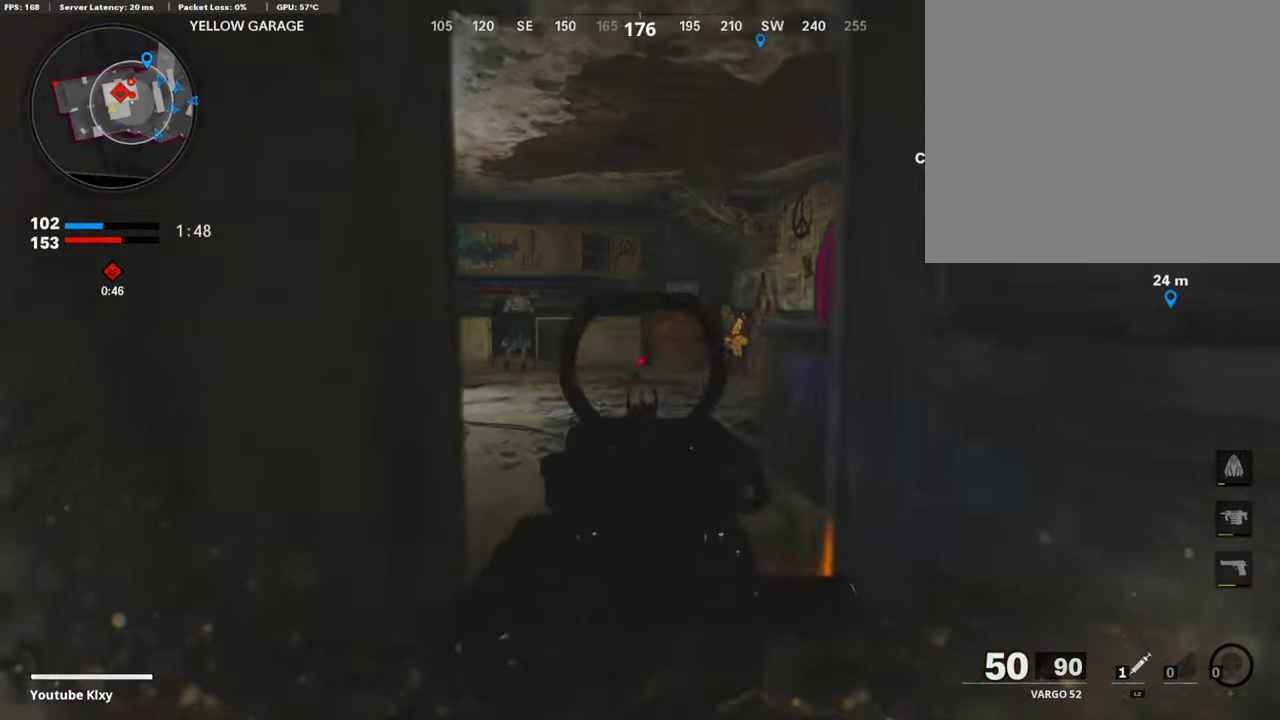
Gameplay with a controller (PlayStation layout); each line is a JSON object with the inputs held at the frame after it (dt_ms = milliseconds from this image to that frame). "events" lists button and stick changes between this image and that frame as [ms after this image, input, new state], when the widget could be followed in between.
{"dt_ms": 587, "buttons": ["L1", "R1"], "left_stick": "right", "right_stick": "center", "events": [[51, "left_stick", "up-right"], [51, "right_stick", "right"], [151, "left_stick", "up"], [168, "right_stick", "center"], [185, "R1", "down"], [218, "left_stick", "up-left"], [369, "left_stick", "down-left"], [486, "left_stick", "right"]]}
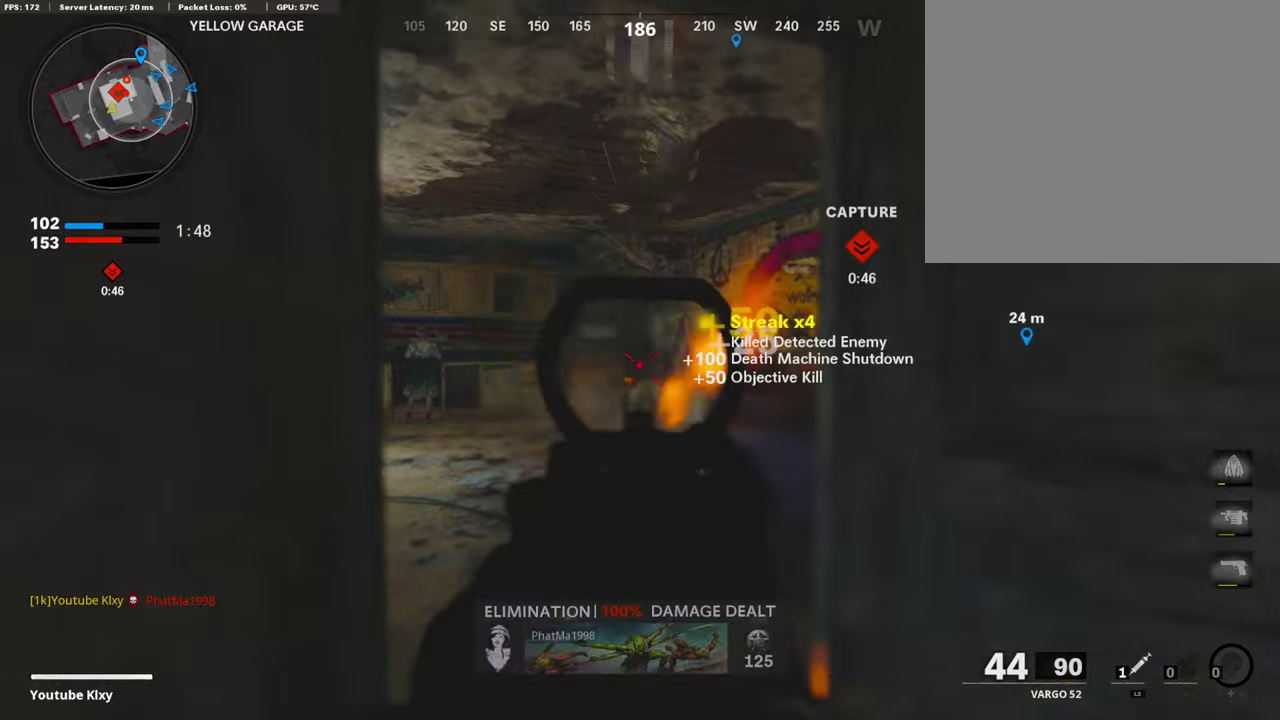
{"dt_ms": 302, "buttons": [], "left_stick": "left", "right_stick": "left", "events": [[50, "L1", "up"], [67, "R1", "up"], [84, "right_stick", "right"], [168, "left_stick", "up-right"], [235, "right_stick", "center"], [252, "left_stick", "left"], [285, "right_stick", "left"]]}
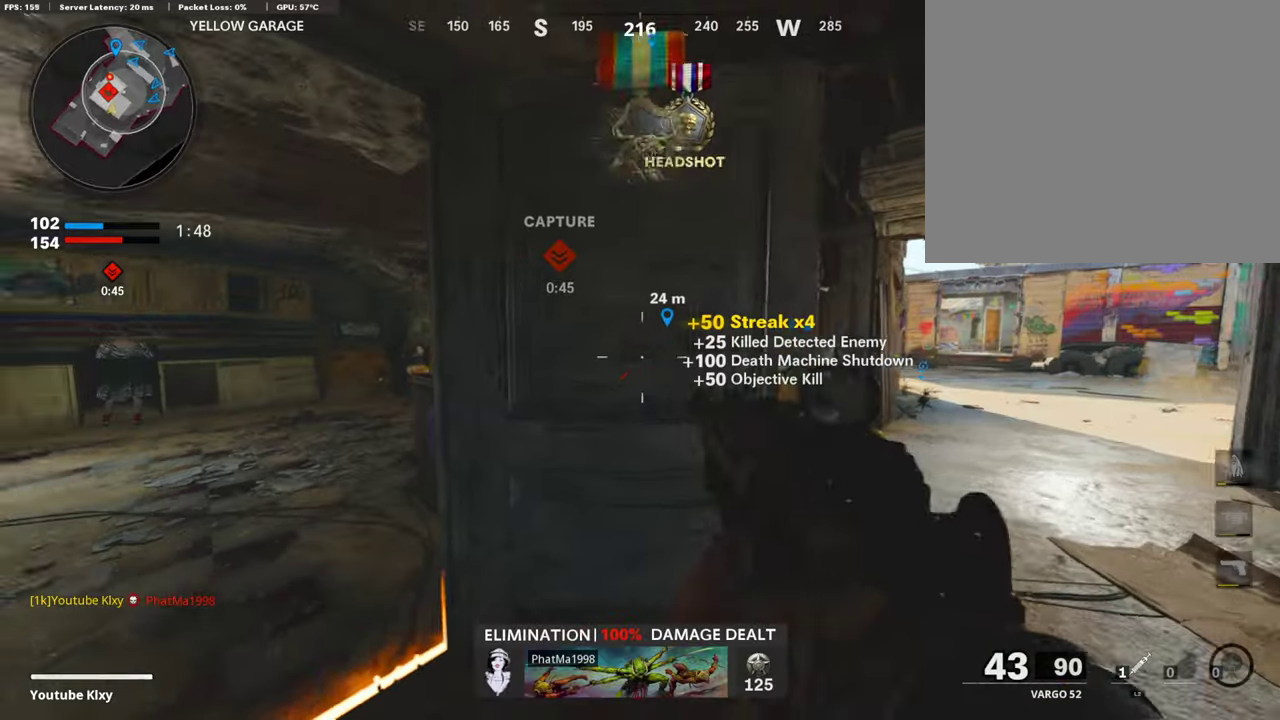
{"dt_ms": 907, "buttons": ["L1", "R1"], "left_stick": "center", "right_stick": "left", "events": [[50, "left_stick", "up-left"], [67, "L3", "down"], [84, "right_stick", "center"], [269, "L3", "up"], [269, "right_stick", "up-right"], [319, "L1", "down"], [319, "left_stick", "left"], [353, "right_stick", "center"], [638, "R1", "down"], [672, "left_stick", "center"], [672, "right_stick", "up-right"], [755, "left_stick", "down-right"], [755, "right_stick", "center"], [873, "right_stick", "left"], [890, "left_stick", "center"]]}
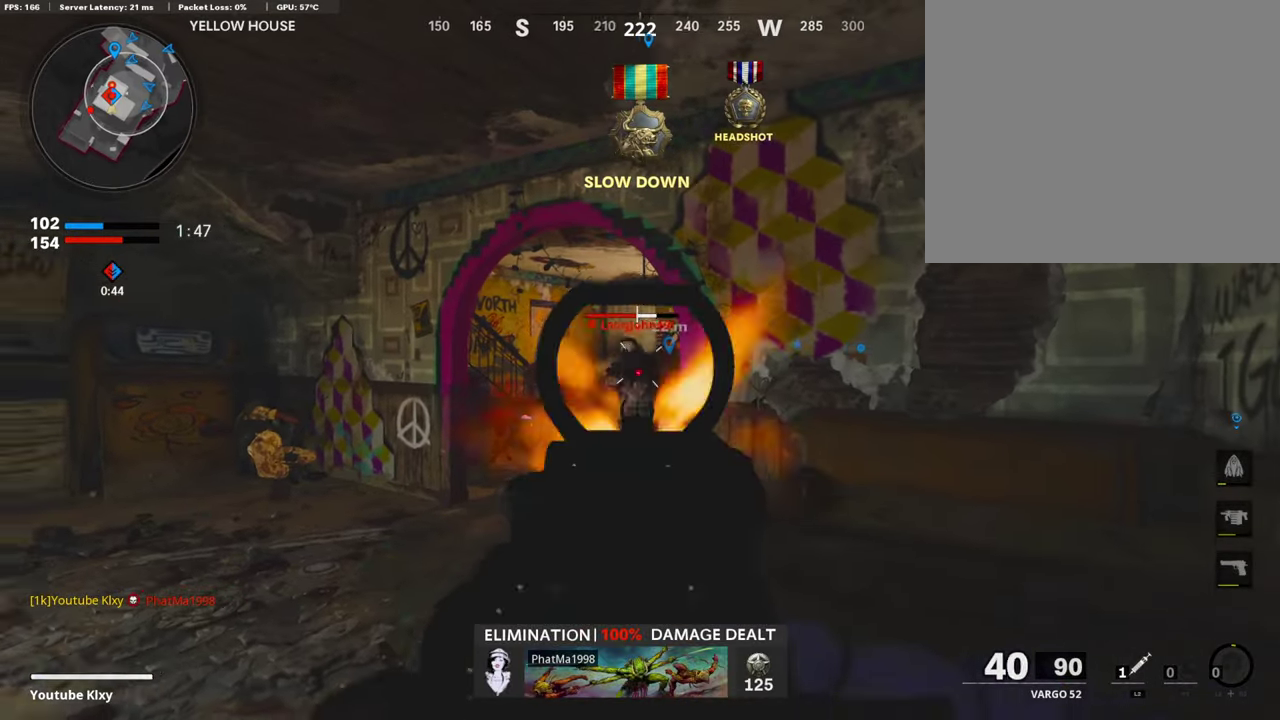
{"dt_ms": 302, "buttons": ["L1", "R1"], "left_stick": "center", "right_stick": "center", "events": [[16, "left_stick", "left"], [33, "right_stick", "center"], [184, "left_stick", "center"]]}